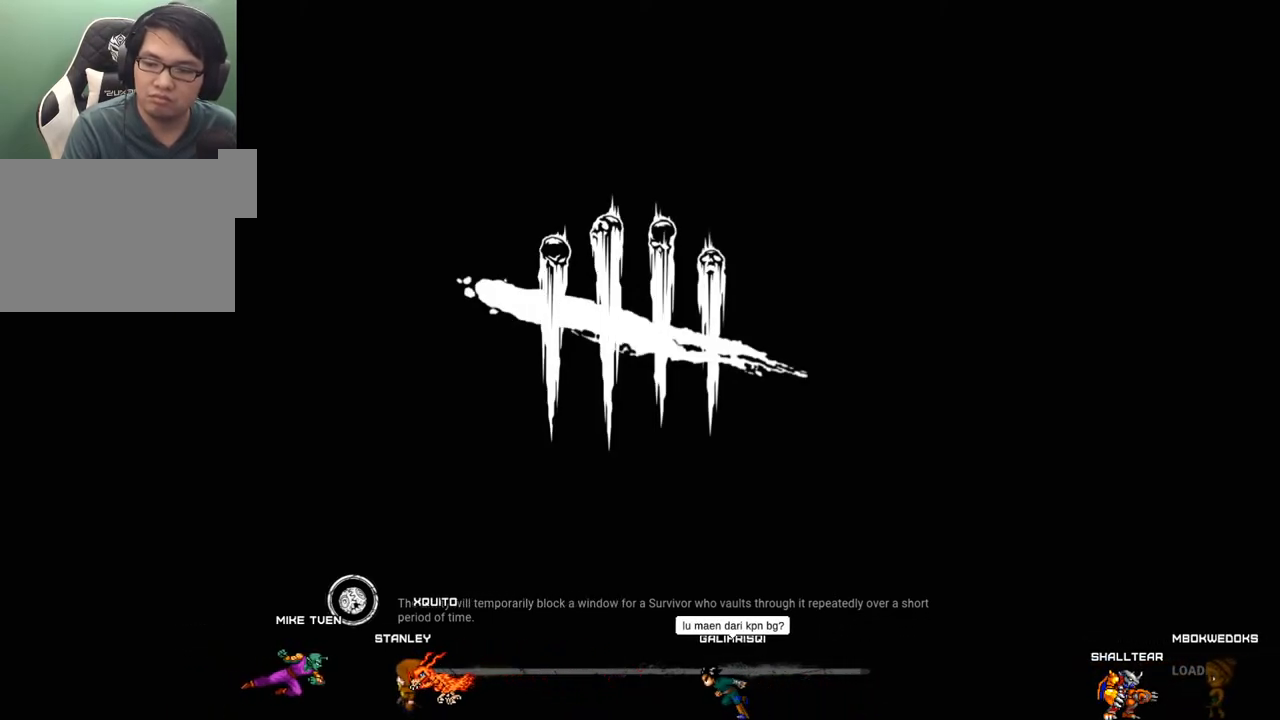
Gameplay with keyboard and mouse; each line is a JSON object with the keys and mouse buttons held at the frame after it. "events" lists presses ("down") and releases ("up") of "1", "2", "3", "4", "5", "a", "alt", "c", "caps_lock", "ctrl", "d", "e", "f", "g", "q", "r", "s", "shift", "space", "t", "tab", "v", "w", "x", "z", "mouse_left", "mouse_wheel" and "mouse_right" between this image and that frame as [ms after this image, input, new state], when the widget could be followed in between. "mouse_left", "mouse_wheel", "mouse_right" = the "left", "wheel", "right" buttons of the "mouse" list. No other keys are recorded. "wheel" means that the mouse wheel is clicked or scrolled. "mouse_move" is the direction in which the mouse moves at that frame (one of eight, or "still"), when it could be read.
{"keys": [], "mouse": [], "mouse_move": "still", "events": []}
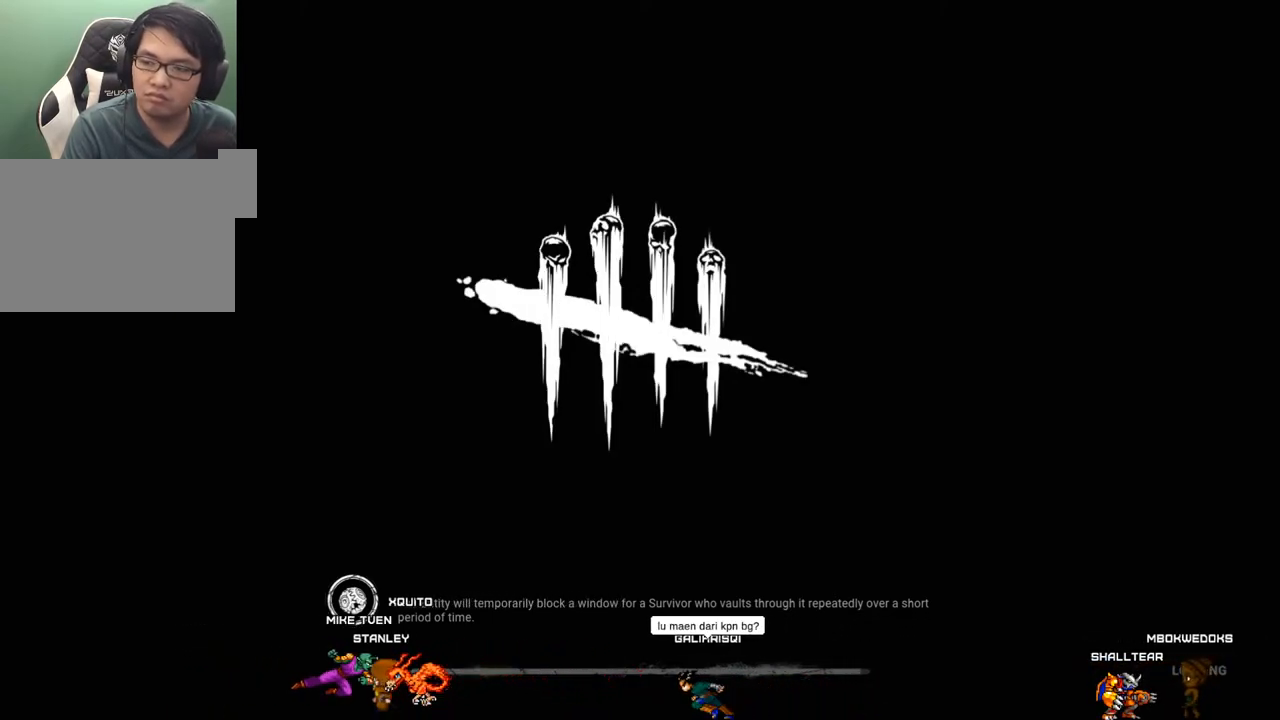
{"keys": [], "mouse": [], "mouse_move": "down", "events": [[67, "mouse_left", "down"], [167, "mouse_left", "up"]]}
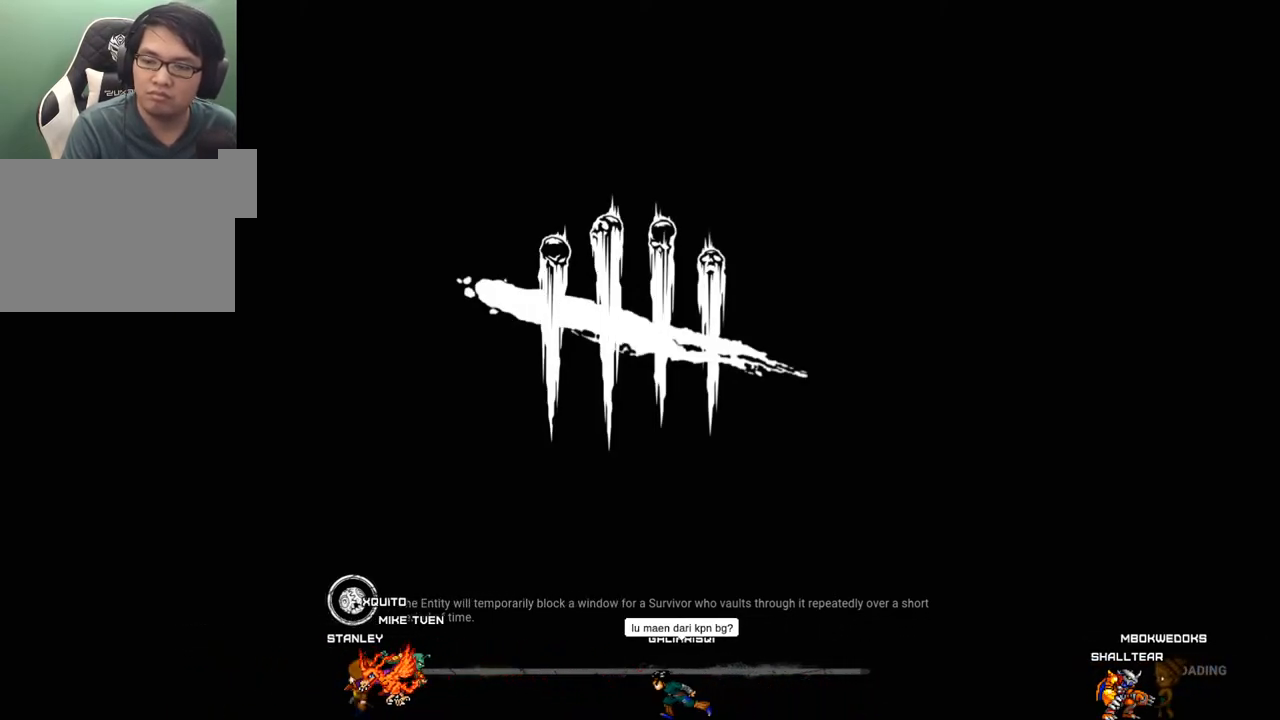
{"keys": [], "mouse": [], "mouse_move": "up", "events": []}
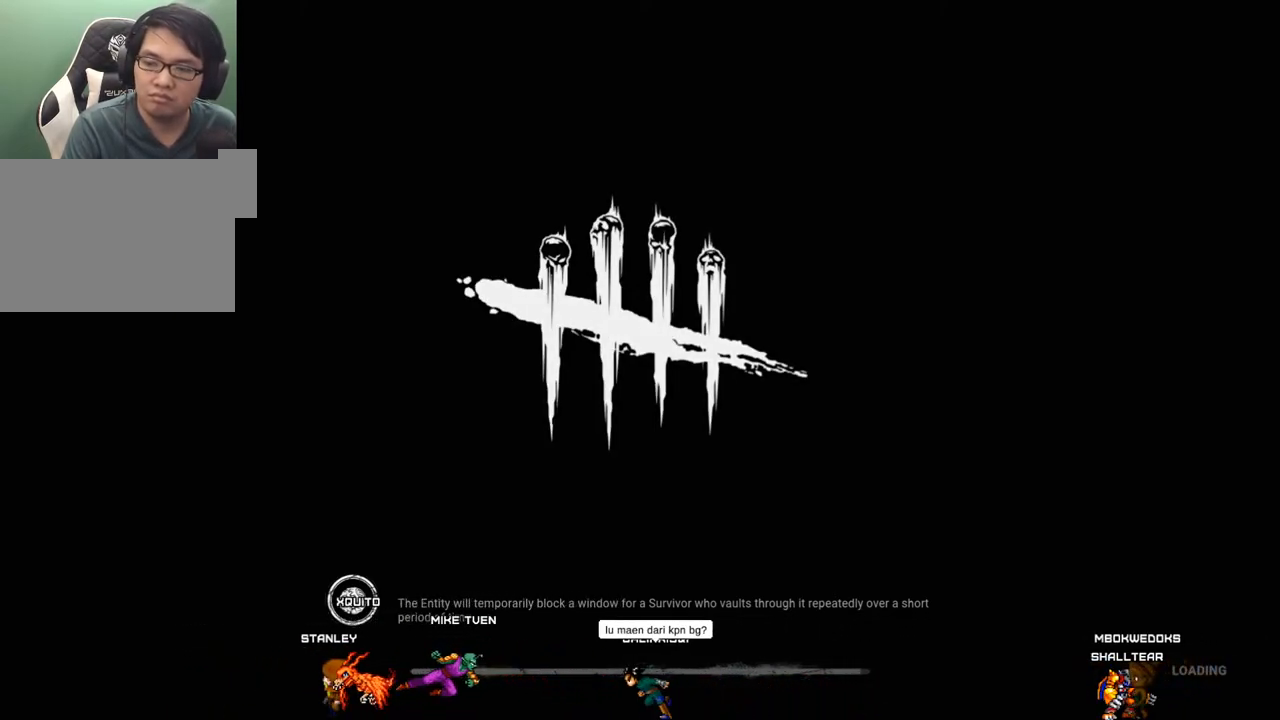
{"keys": [], "mouse": ["left"], "mouse_move": "still", "events": [[384, "mouse_left", "down"]]}
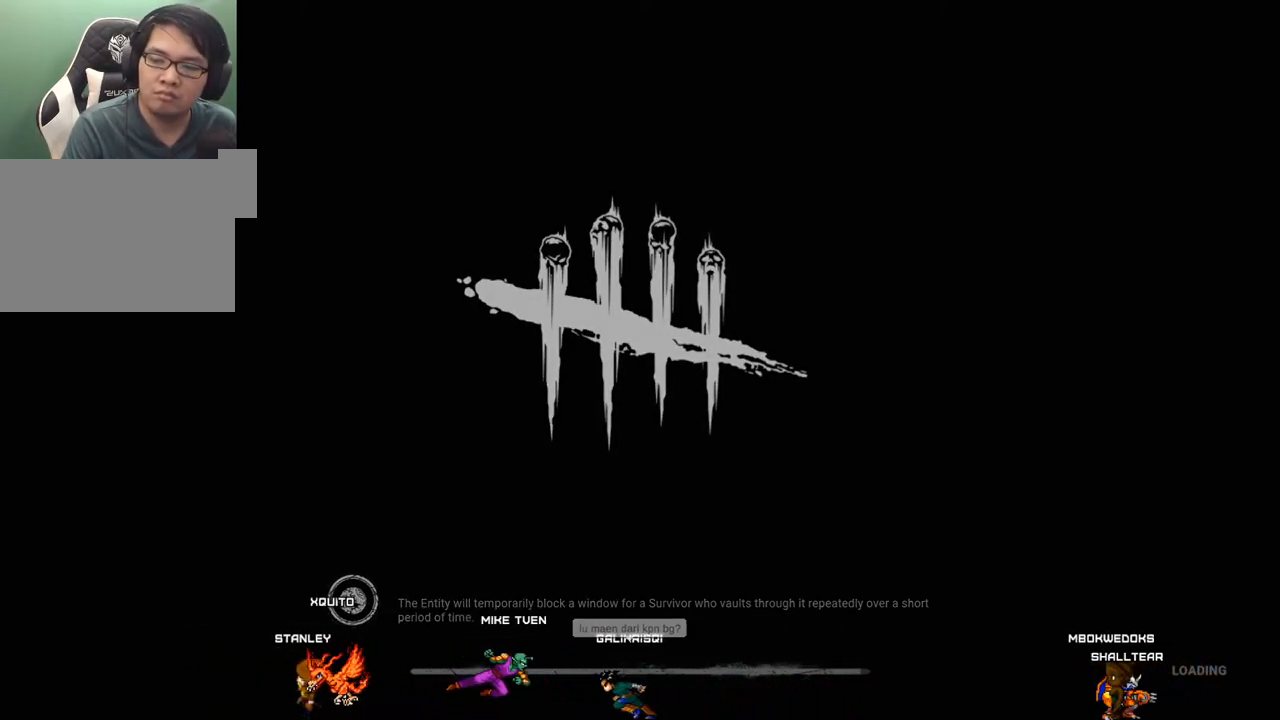
{"keys": [], "mouse": [], "mouse_move": "still", "events": [[34, "mouse_left", "up"]]}
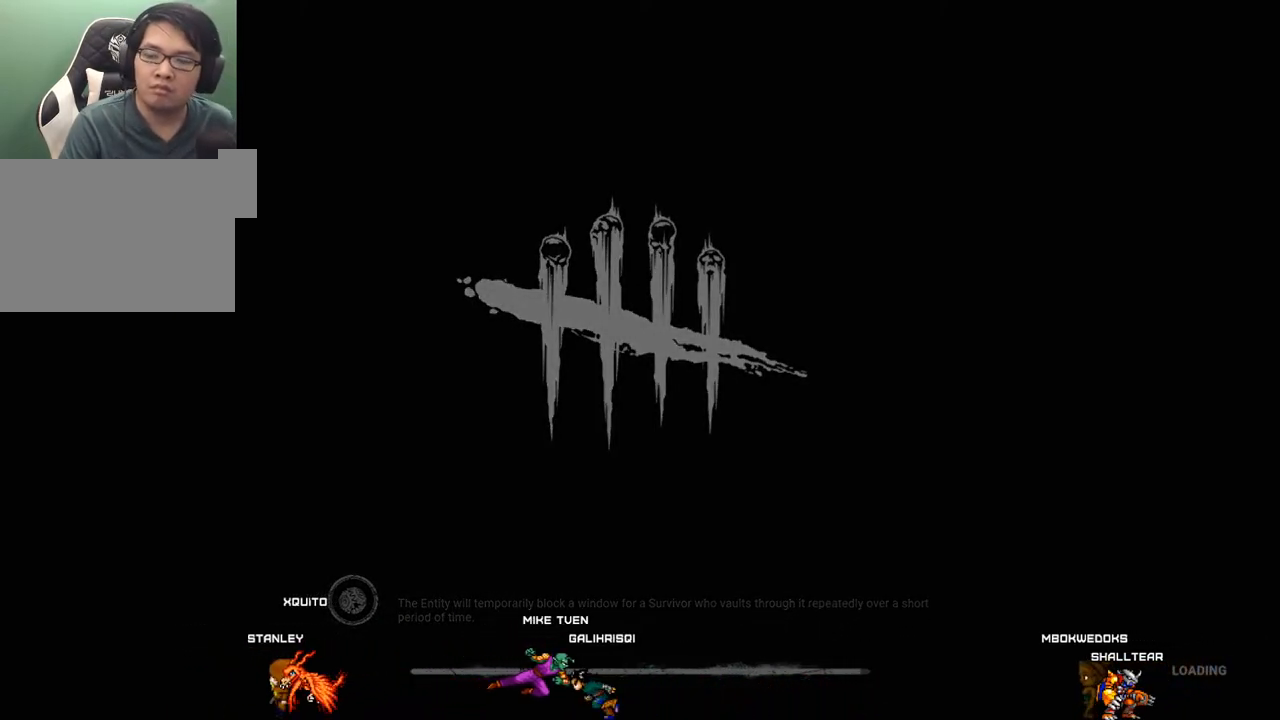
{"keys": [], "mouse": [], "mouse_move": "still", "events": []}
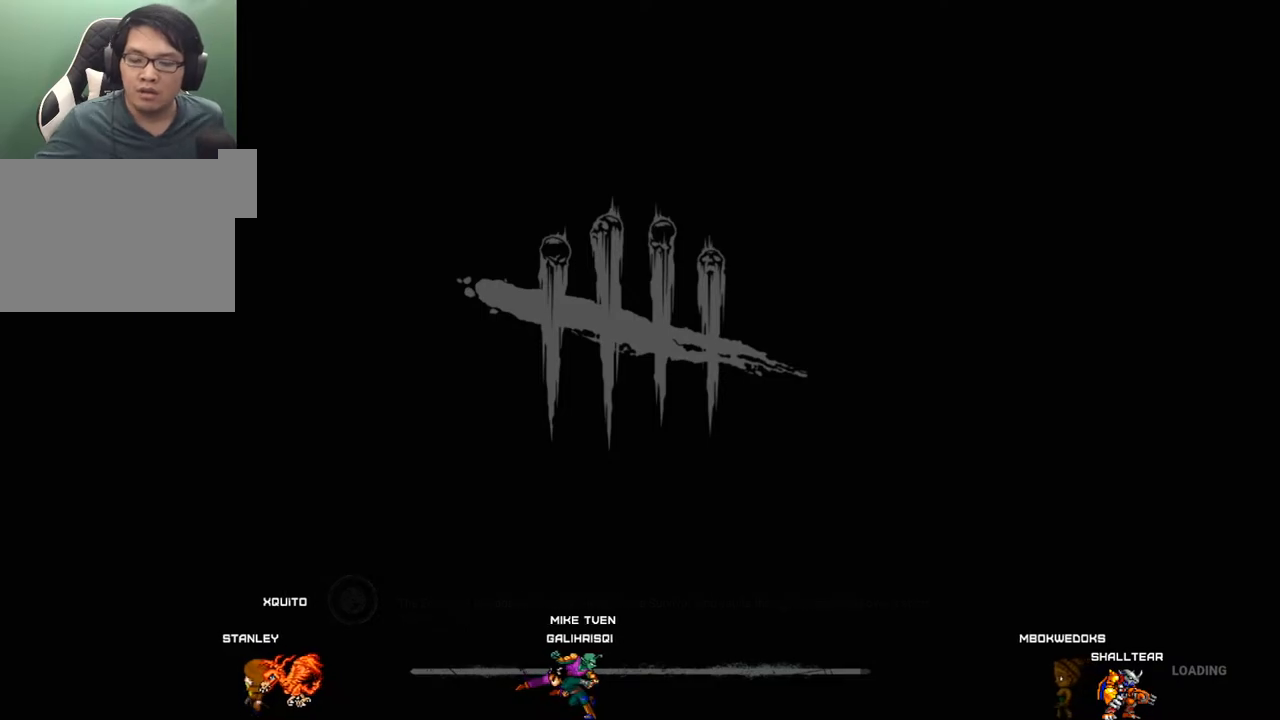
{"keys": [], "mouse": [], "mouse_move": "still", "events": []}
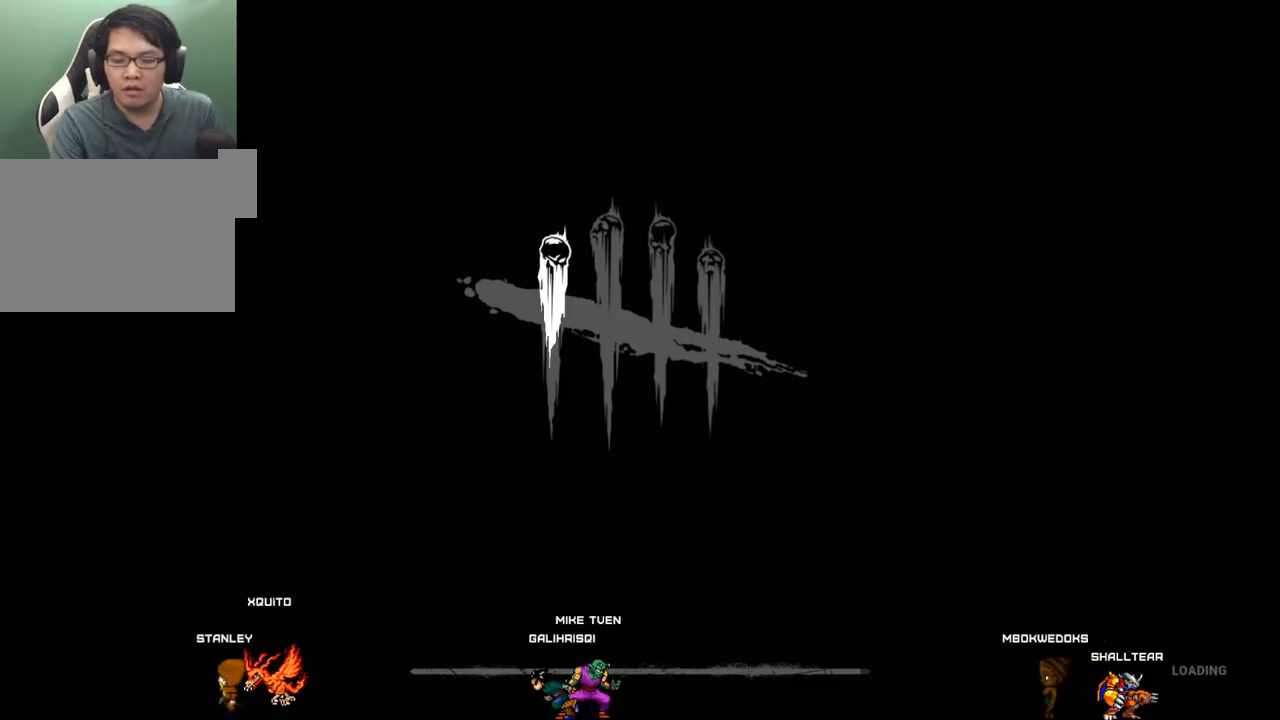
{"keys": [], "mouse": [], "mouse_move": "still", "events": []}
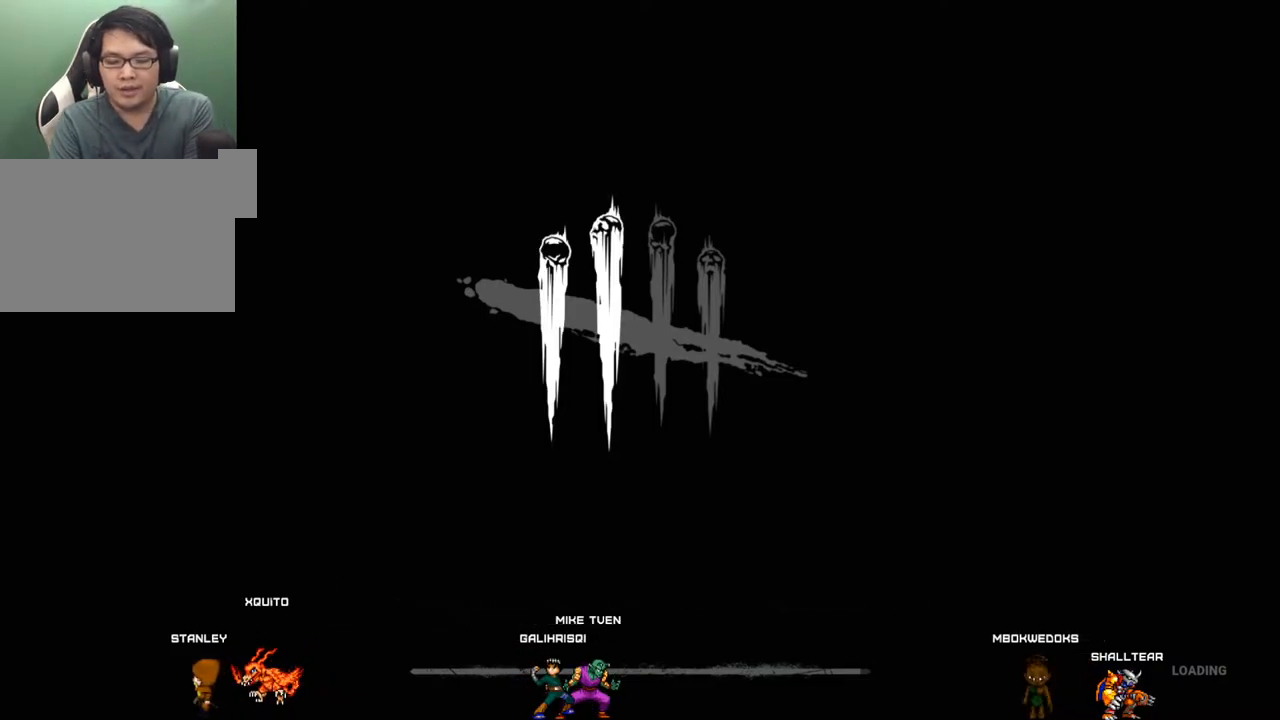
{"keys": [], "mouse": [], "mouse_move": "still", "events": []}
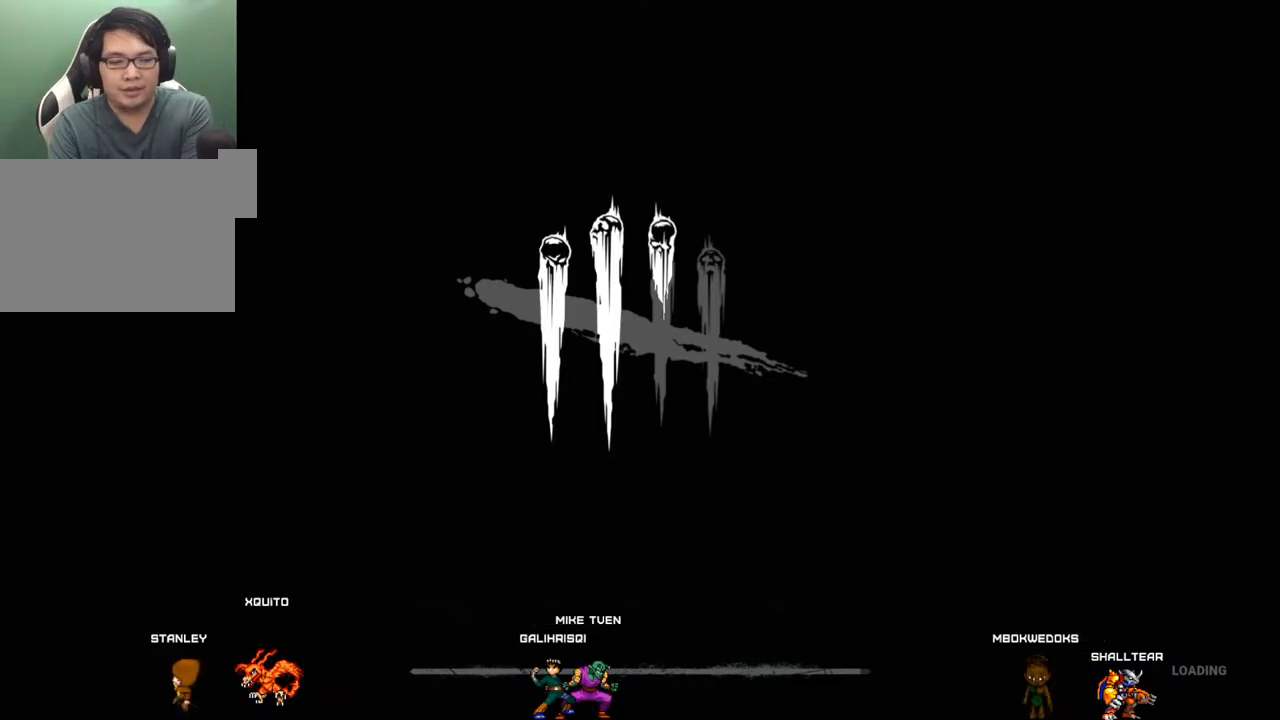
{"keys": ["e"], "mouse": [], "mouse_move": "still", "events": [[17, "e", "down"], [100, "e", "up"], [150, "space", "down"], [250, "w", "down"], [284, "space", "up"], [334, "w", "up"], [484, "e", "down"]]}
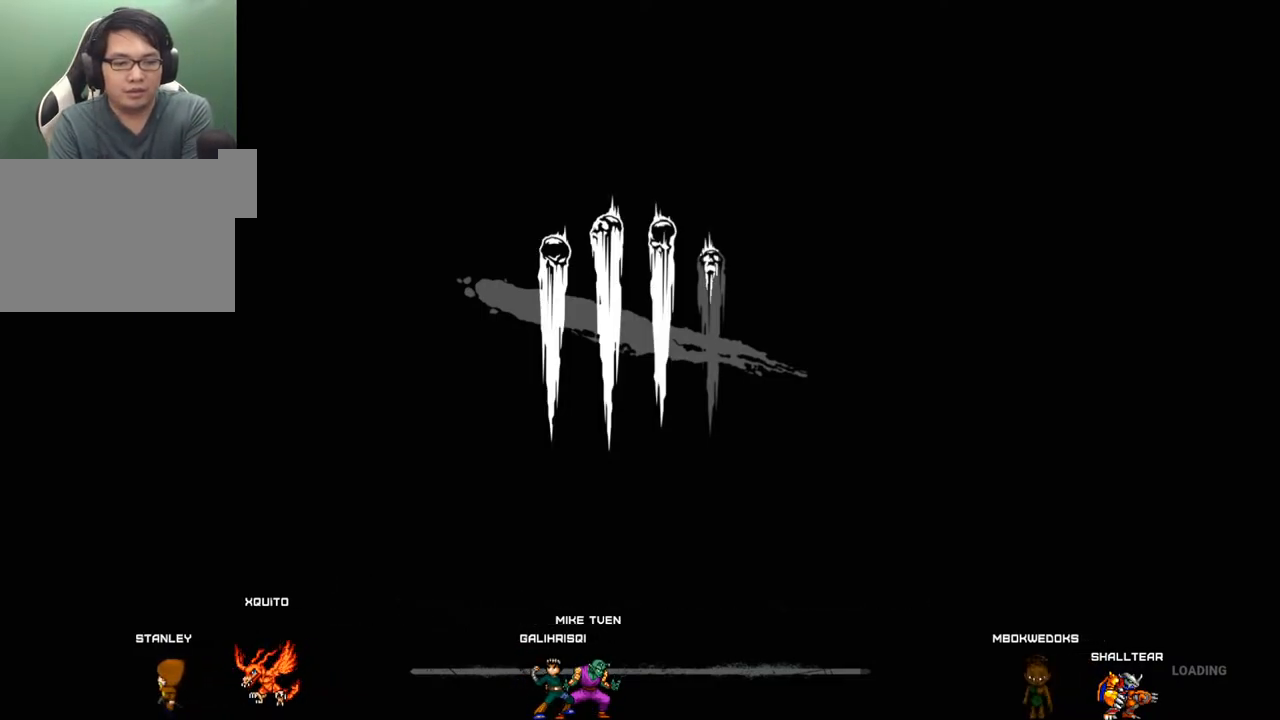
{"keys": ["e"], "mouse": [], "mouse_move": "still", "events": [[67, "e", "up"], [217, "c", "down"], [317, "c", "up"], [500, "e", "down"]]}
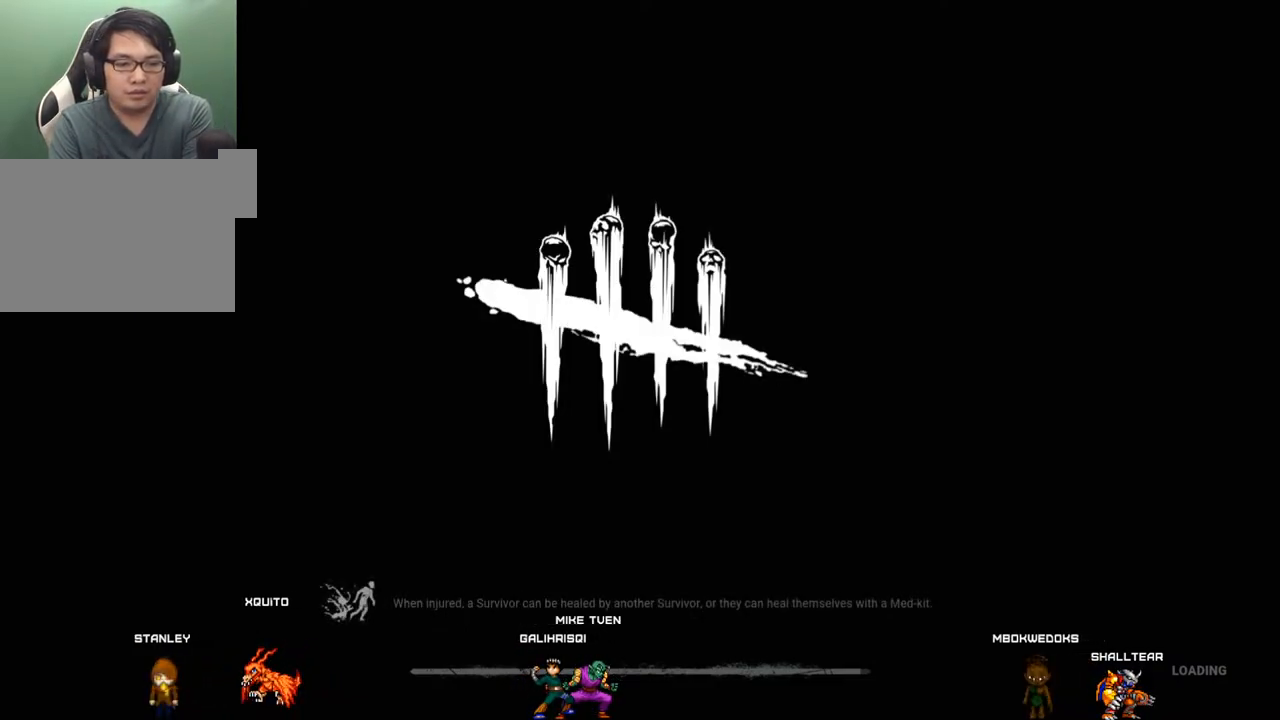
{"keys": [], "mouse": [], "mouse_move": "still", "events": [[84, "e", "up"]]}
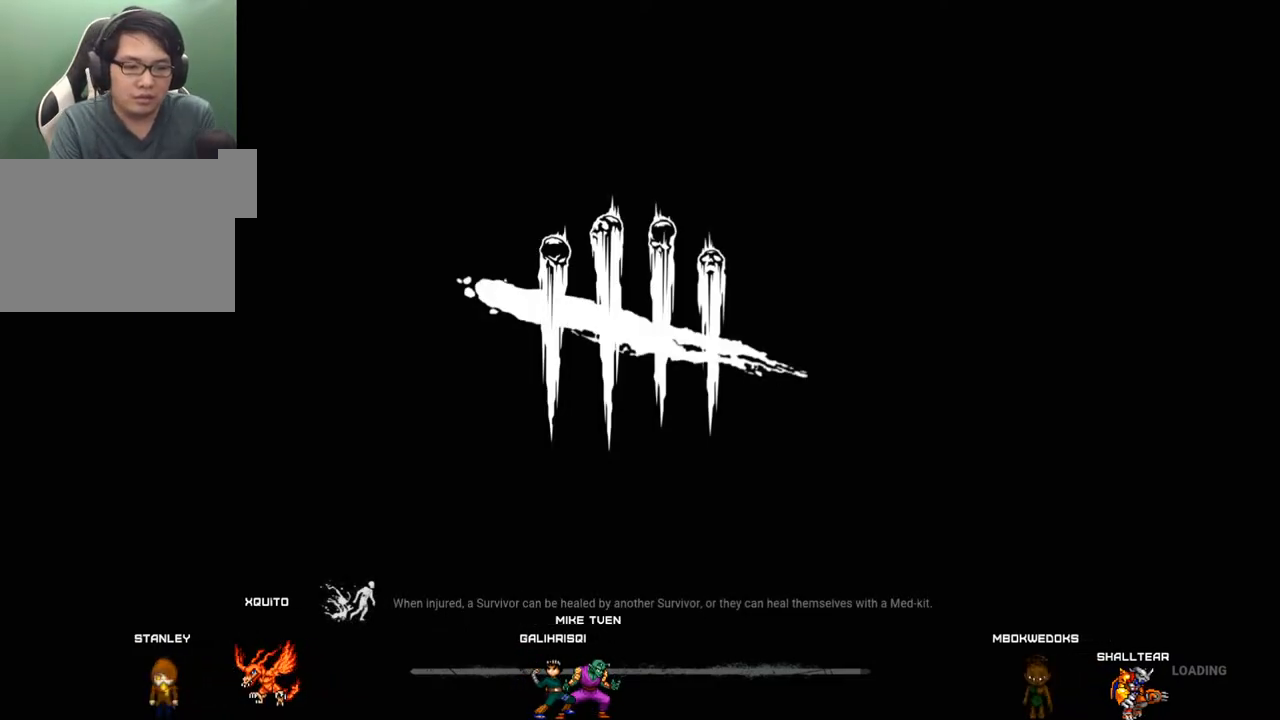
{"keys": [], "mouse": [], "mouse_move": "still", "events": []}
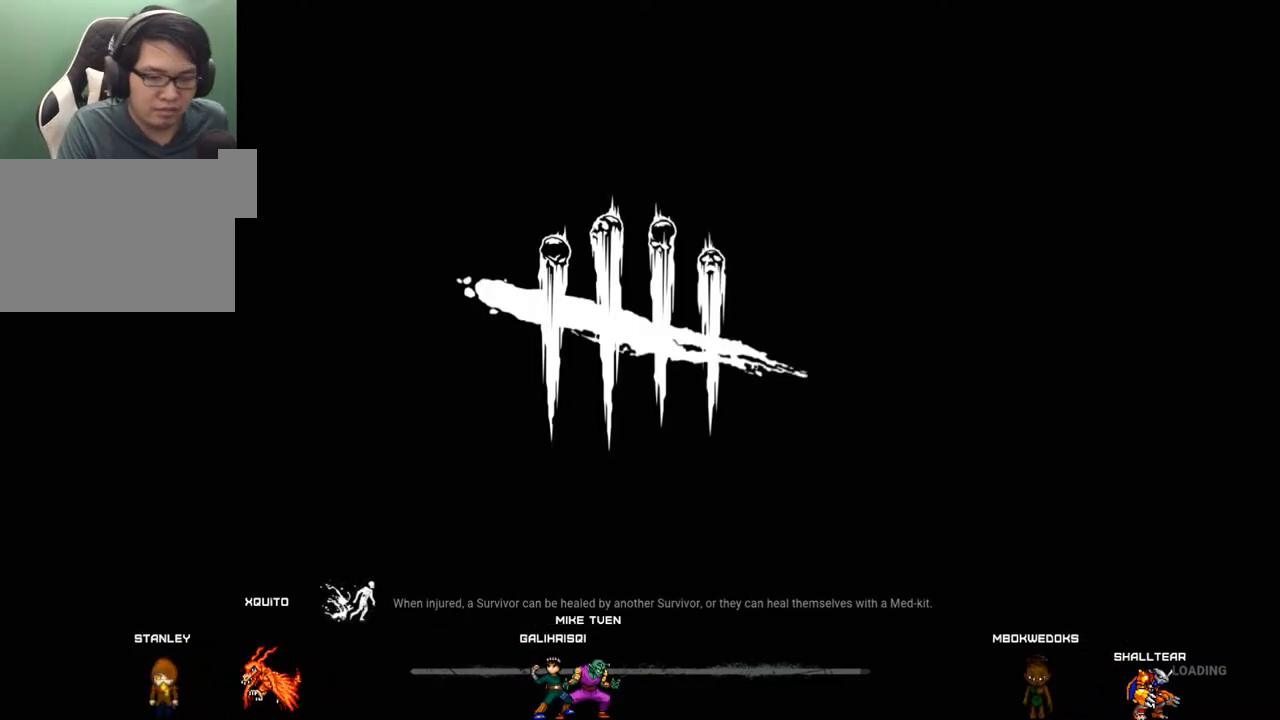
{"keys": [], "mouse": [], "mouse_move": "right", "events": []}
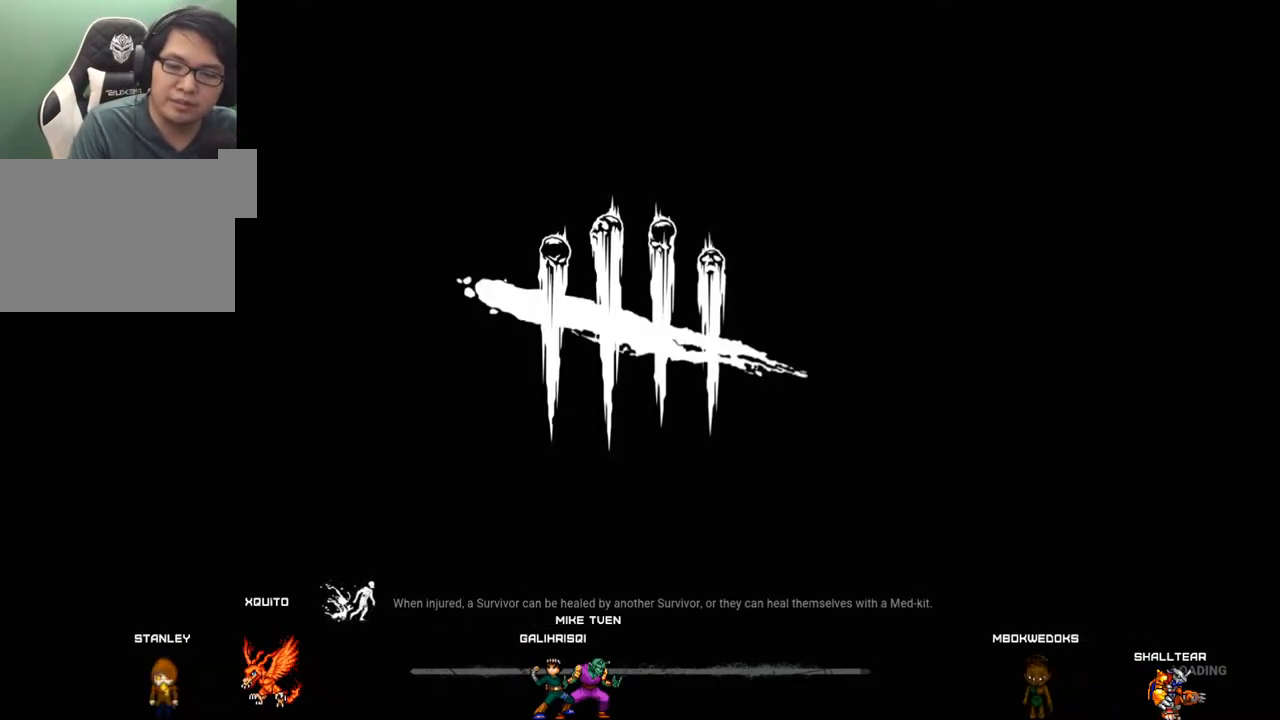
{"keys": [], "mouse": ["left"], "mouse_move": "left", "events": [[467, "mouse_left", "down"]]}
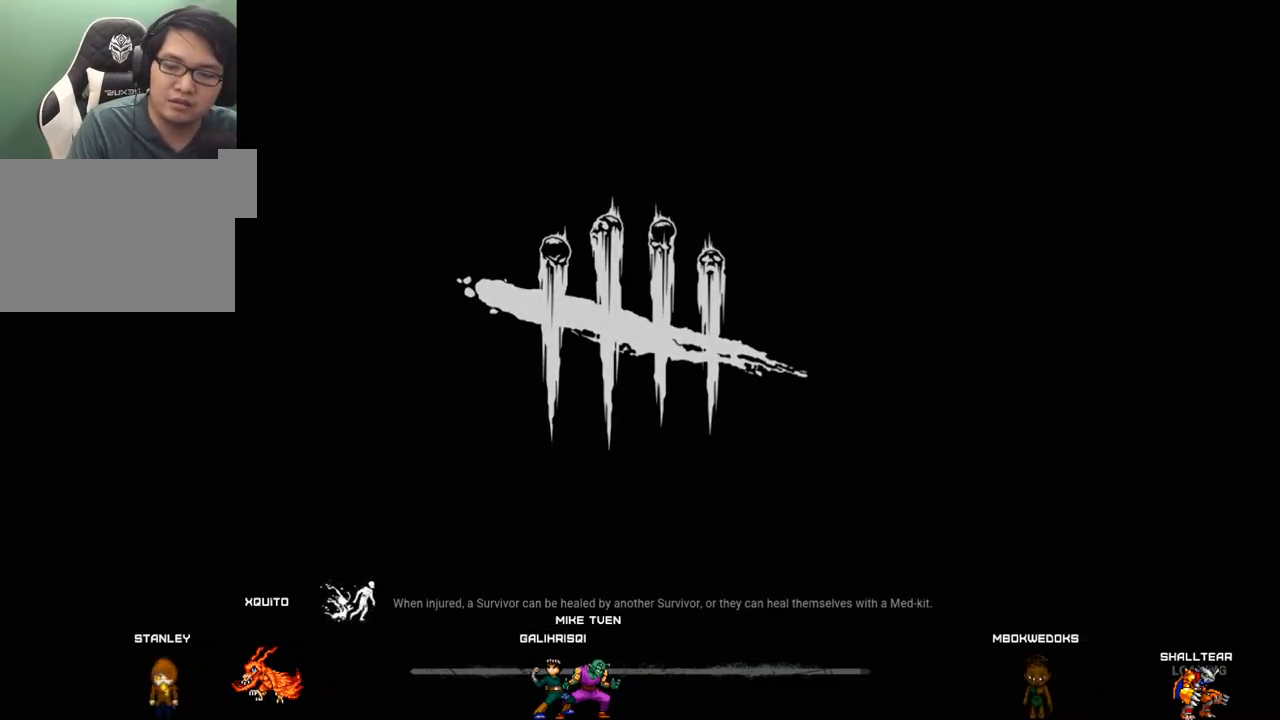
{"keys": [], "mouse": [], "mouse_move": "down", "events": [[17, "mouse_left", "up"]]}
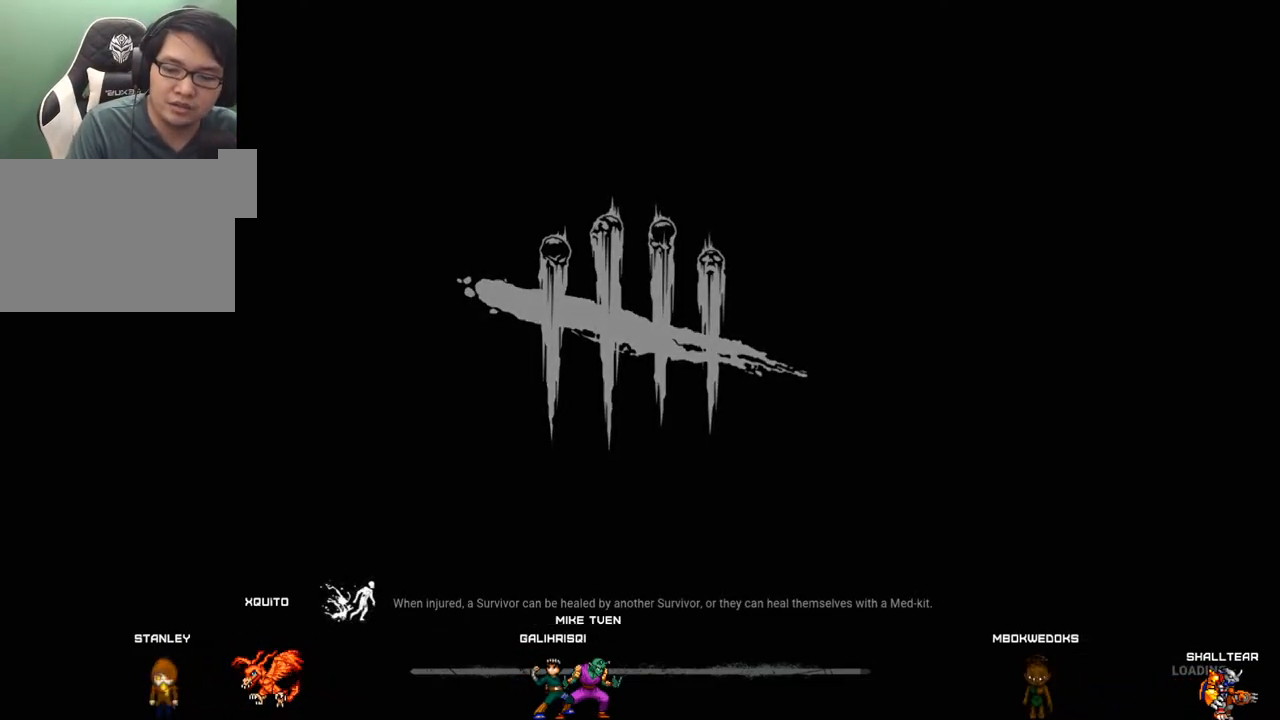
{"keys": [], "mouse": [], "mouse_move": "still", "events": [[217, "mouse_left", "down"], [317, "mouse_left", "up"]]}
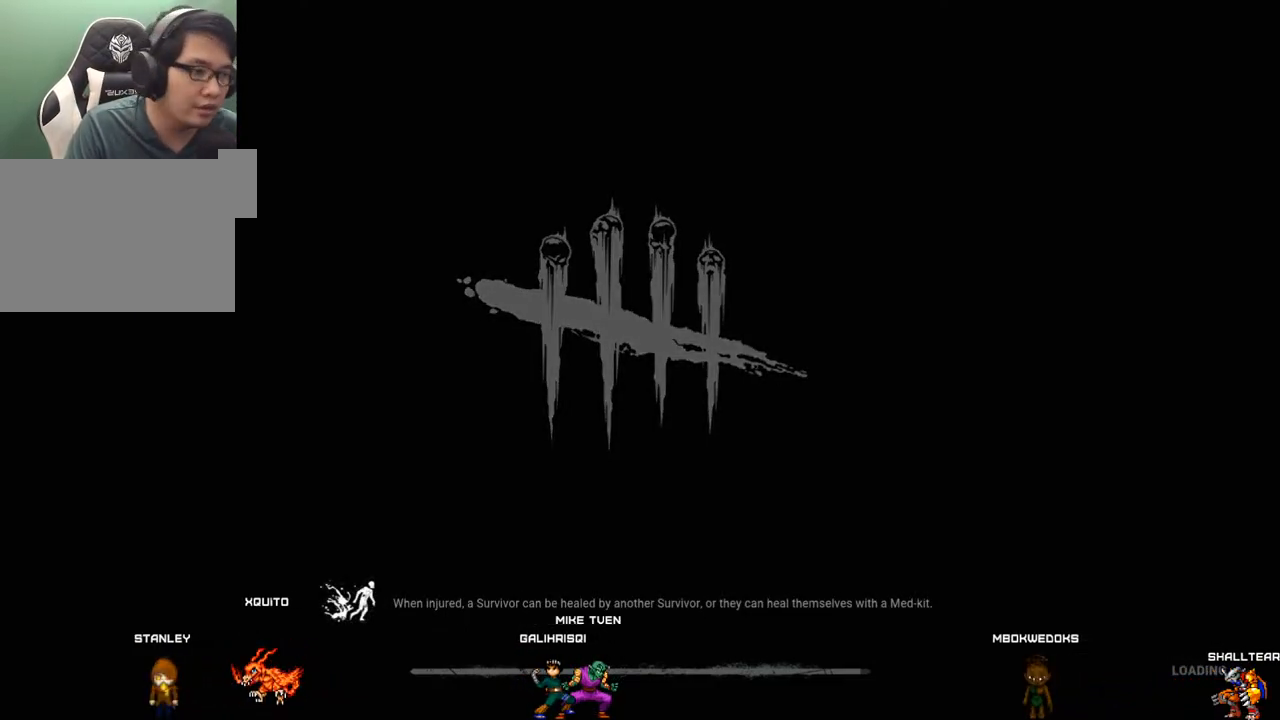
{"keys": [], "mouse": [], "mouse_move": "still", "events": []}
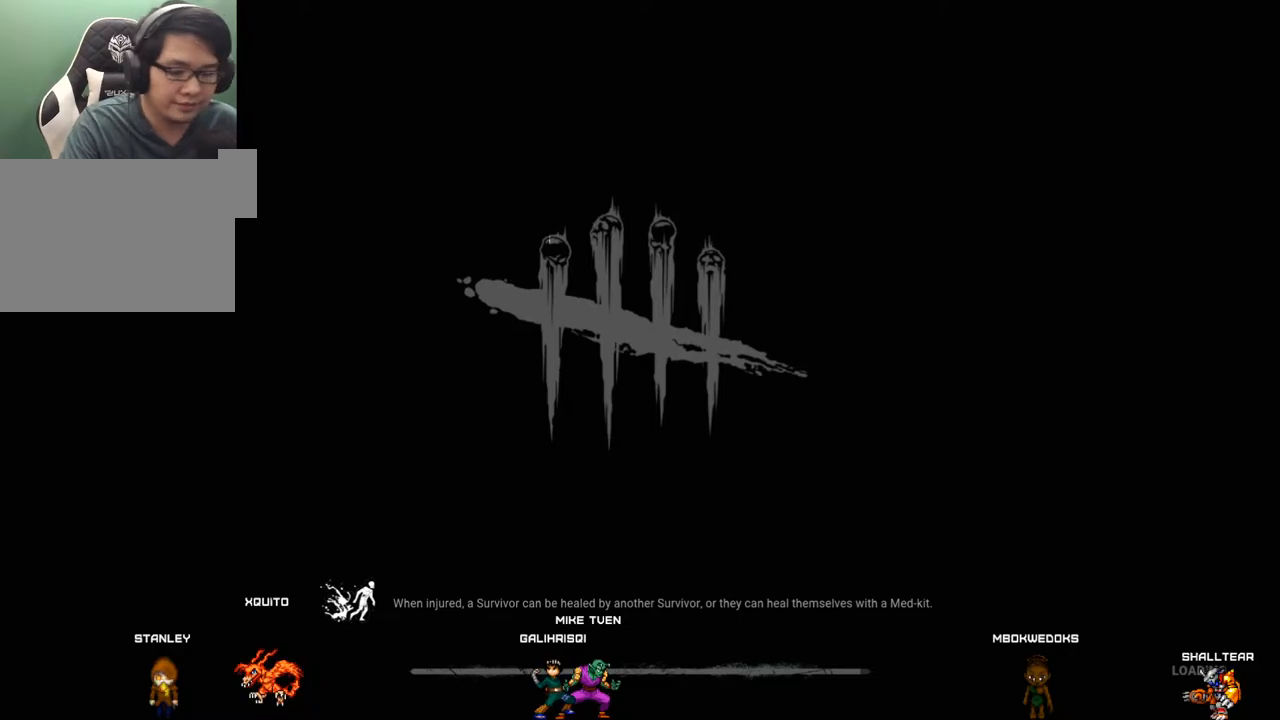
{"keys": [], "mouse": [], "mouse_move": "still", "events": []}
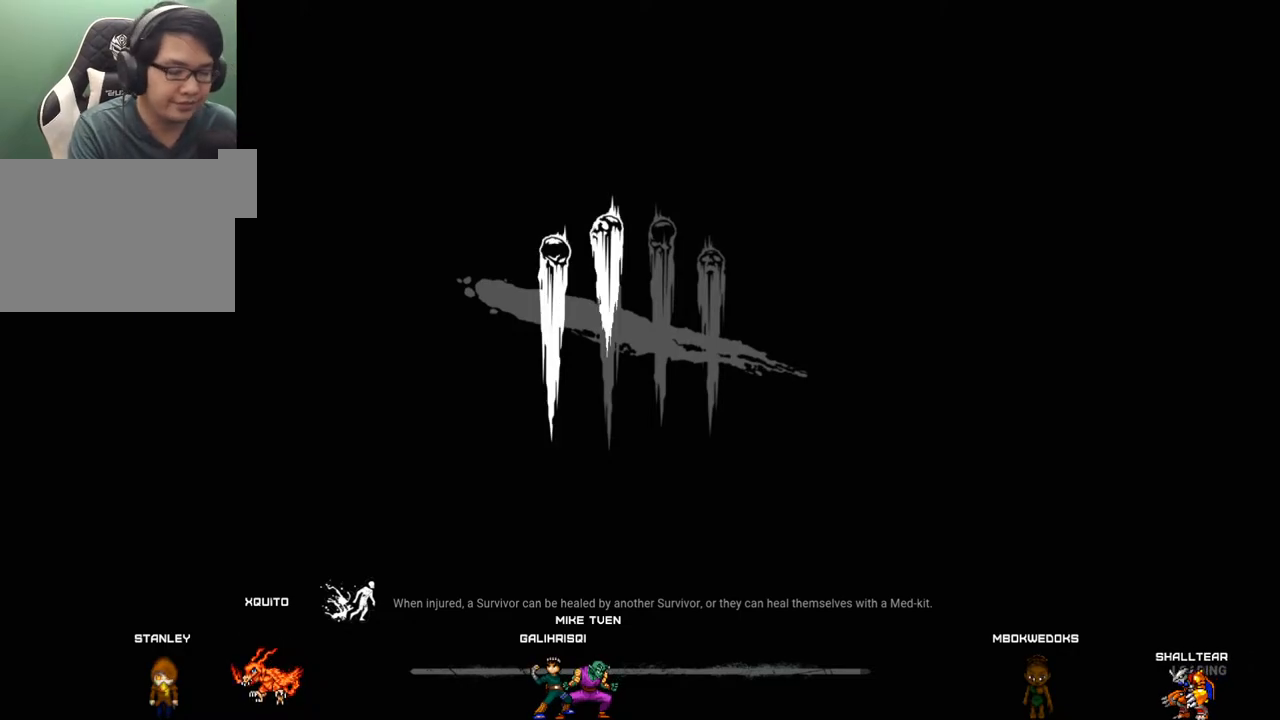
{"keys": [], "mouse": [], "mouse_move": "still", "events": []}
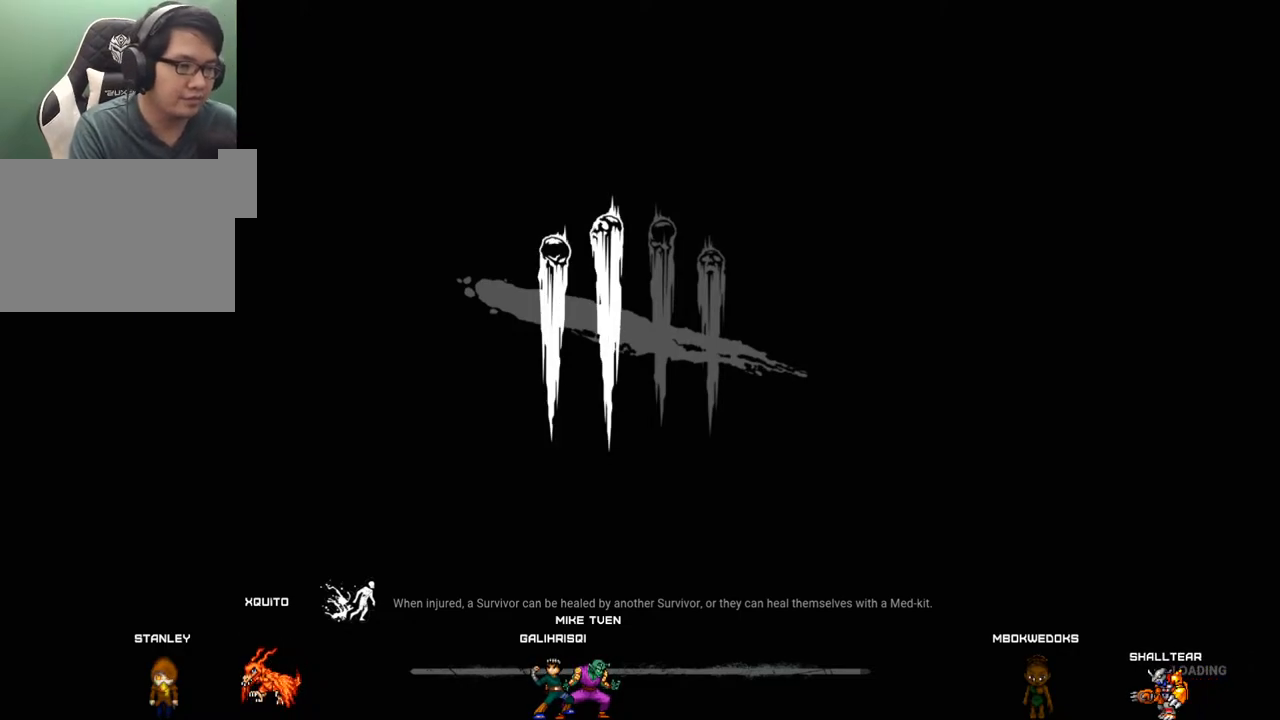
{"keys": [], "mouse": [], "mouse_move": "still", "events": []}
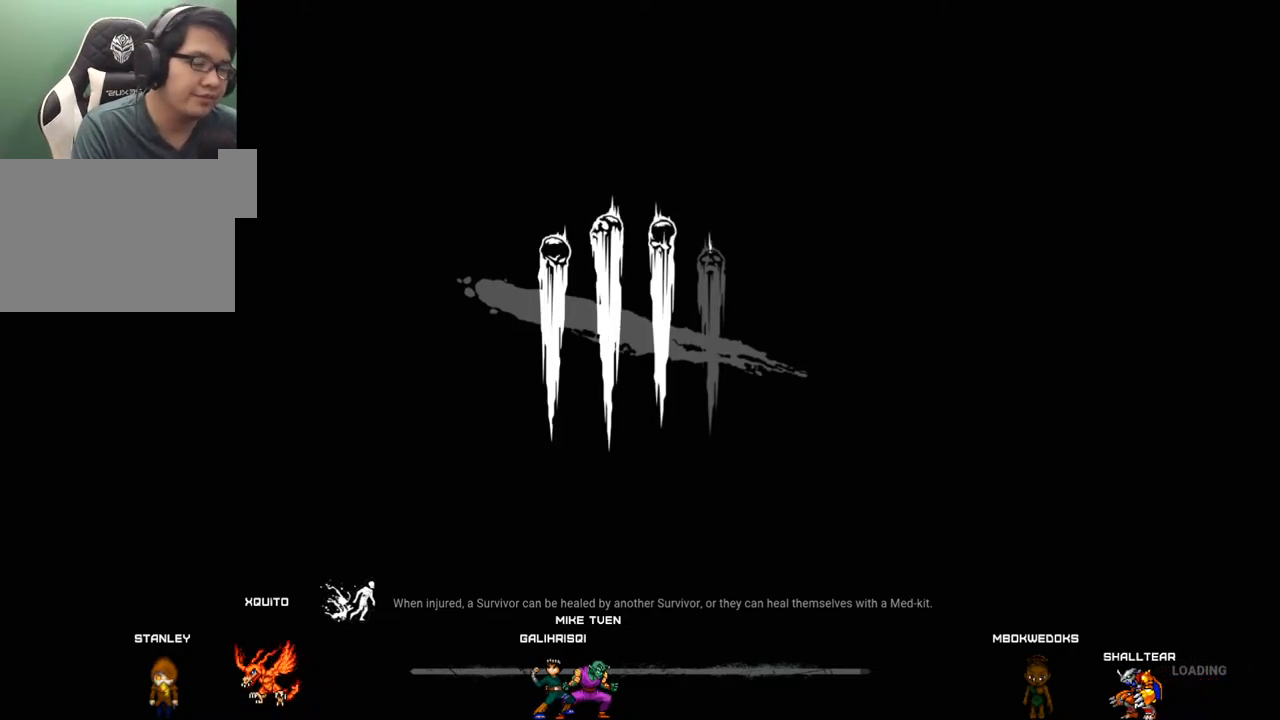
{"keys": [], "mouse": [], "mouse_move": "still", "events": []}
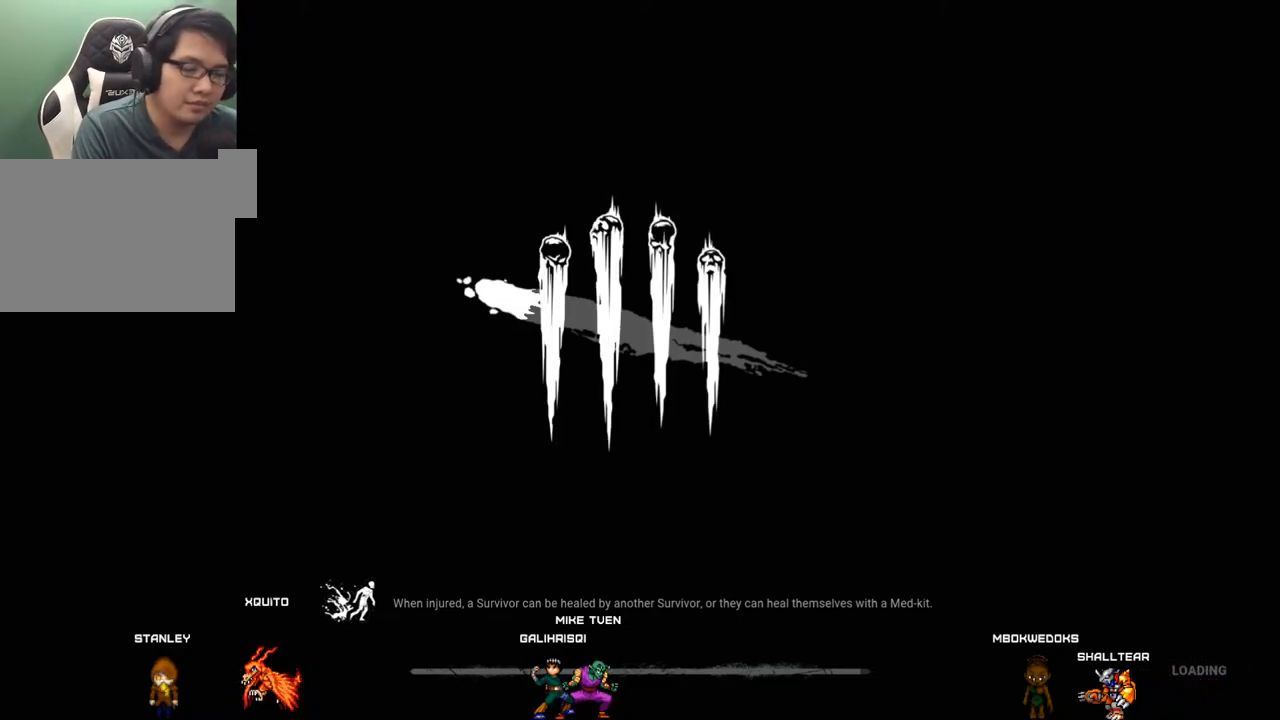
{"keys": [], "mouse": [], "mouse_move": "still", "events": []}
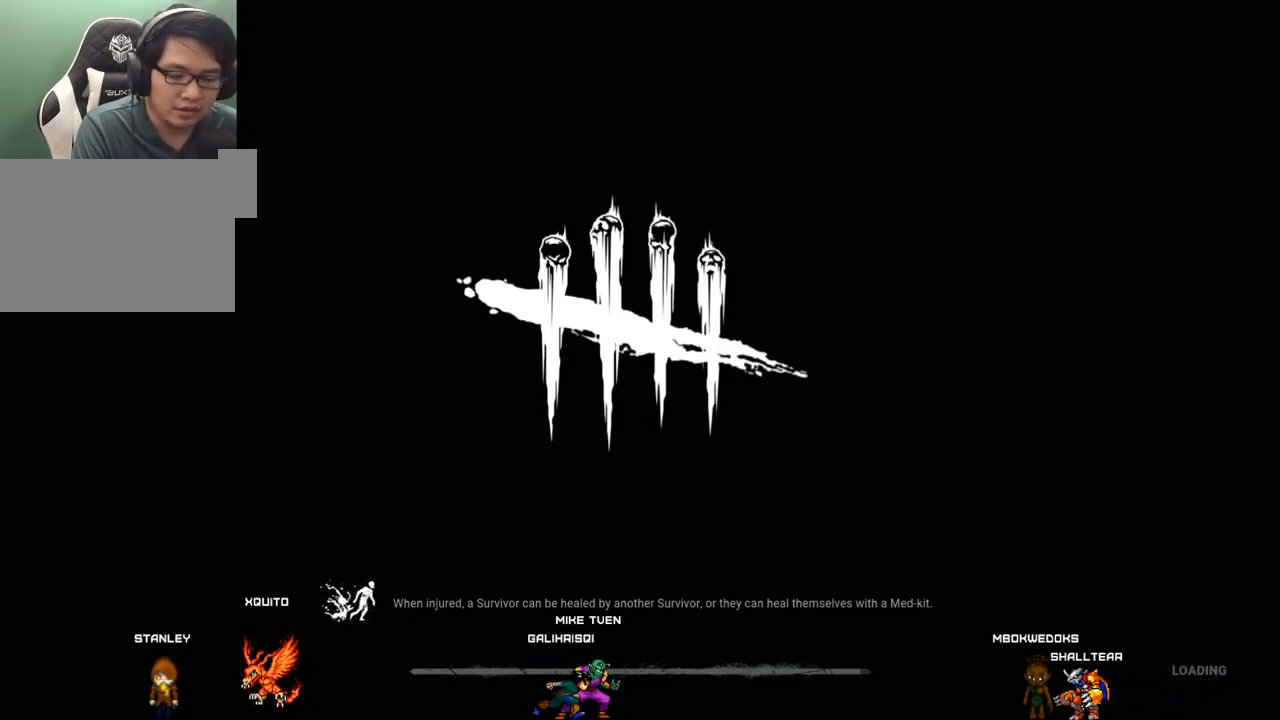
{"keys": [], "mouse": [], "mouse_move": "still", "events": []}
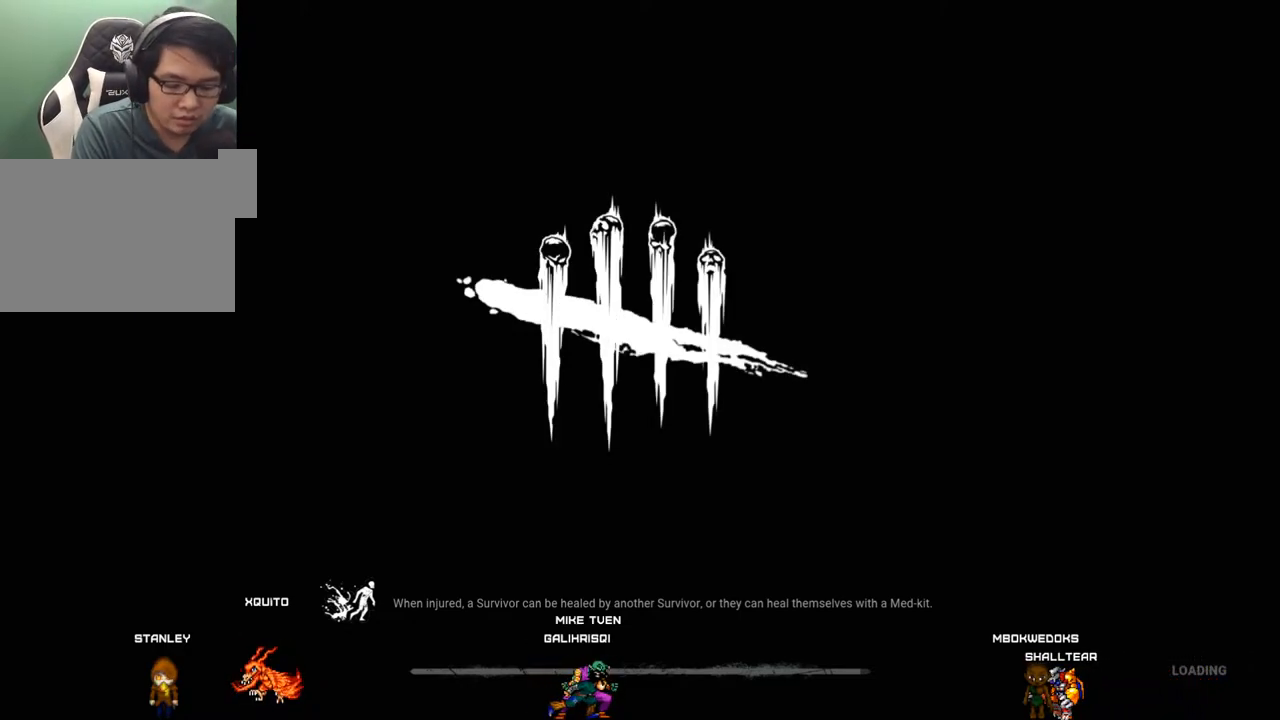
{"keys": [], "mouse": [], "mouse_move": "down-left", "events": []}
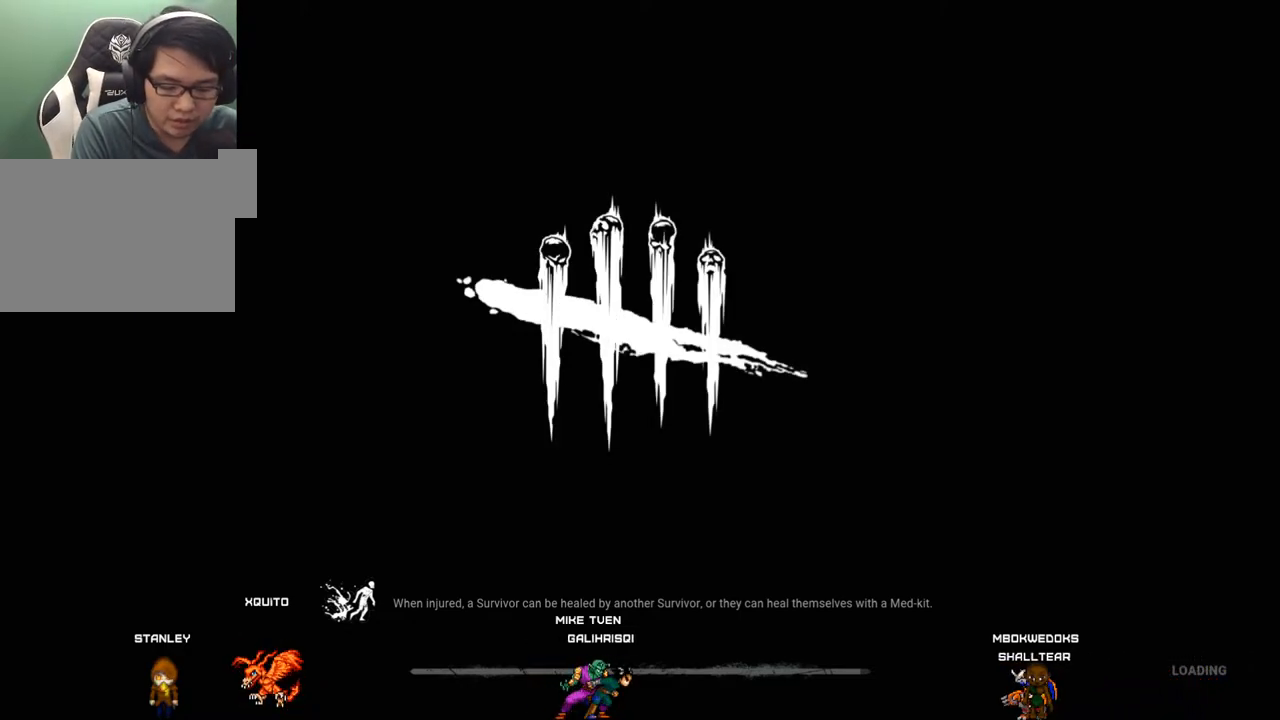
{"keys": [], "mouse": [], "mouse_move": "left", "events": []}
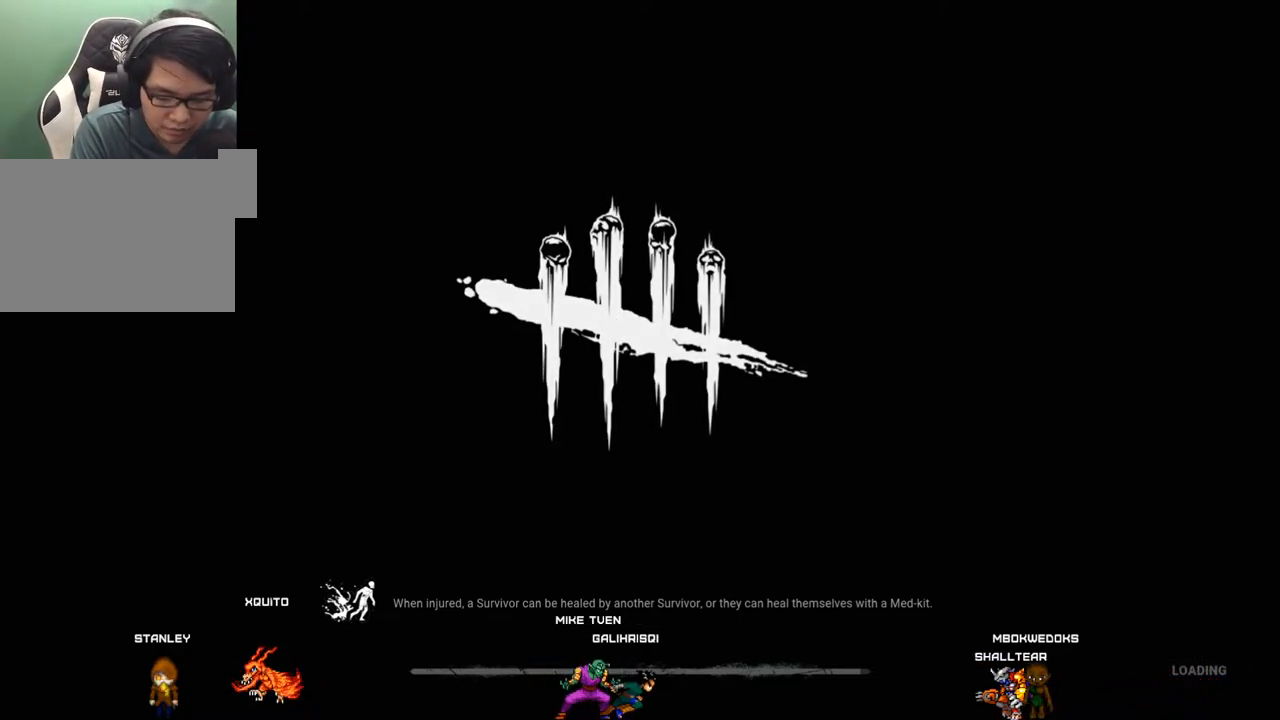
{"keys": [], "mouse": [], "mouse_move": "down-left", "events": []}
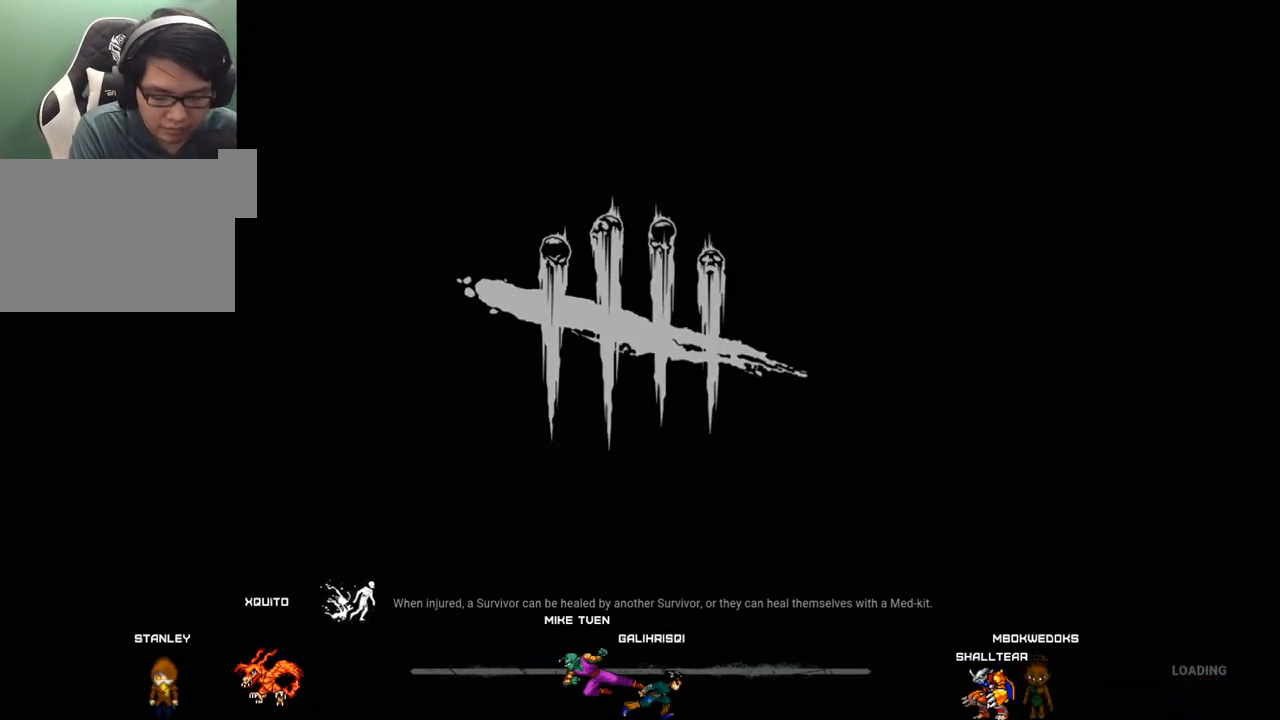
{"keys": [], "mouse": [], "mouse_move": "still", "events": []}
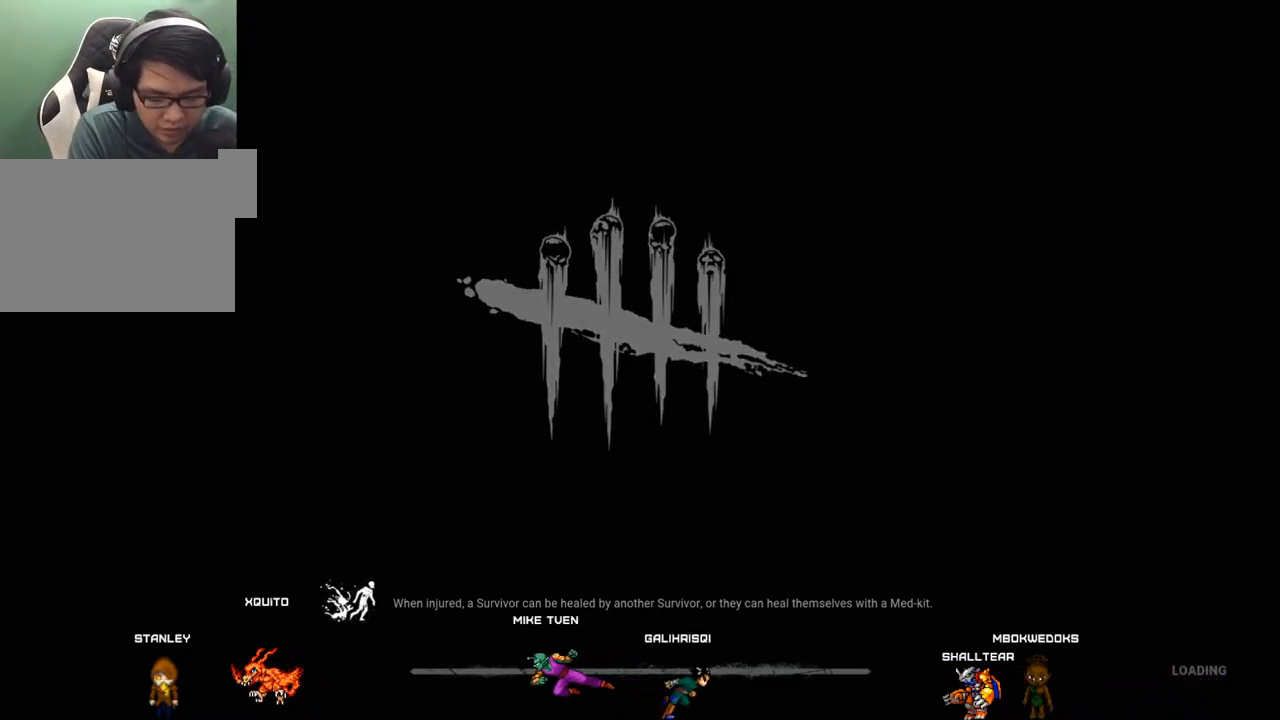
{"keys": [], "mouse": [], "mouse_move": "still", "events": []}